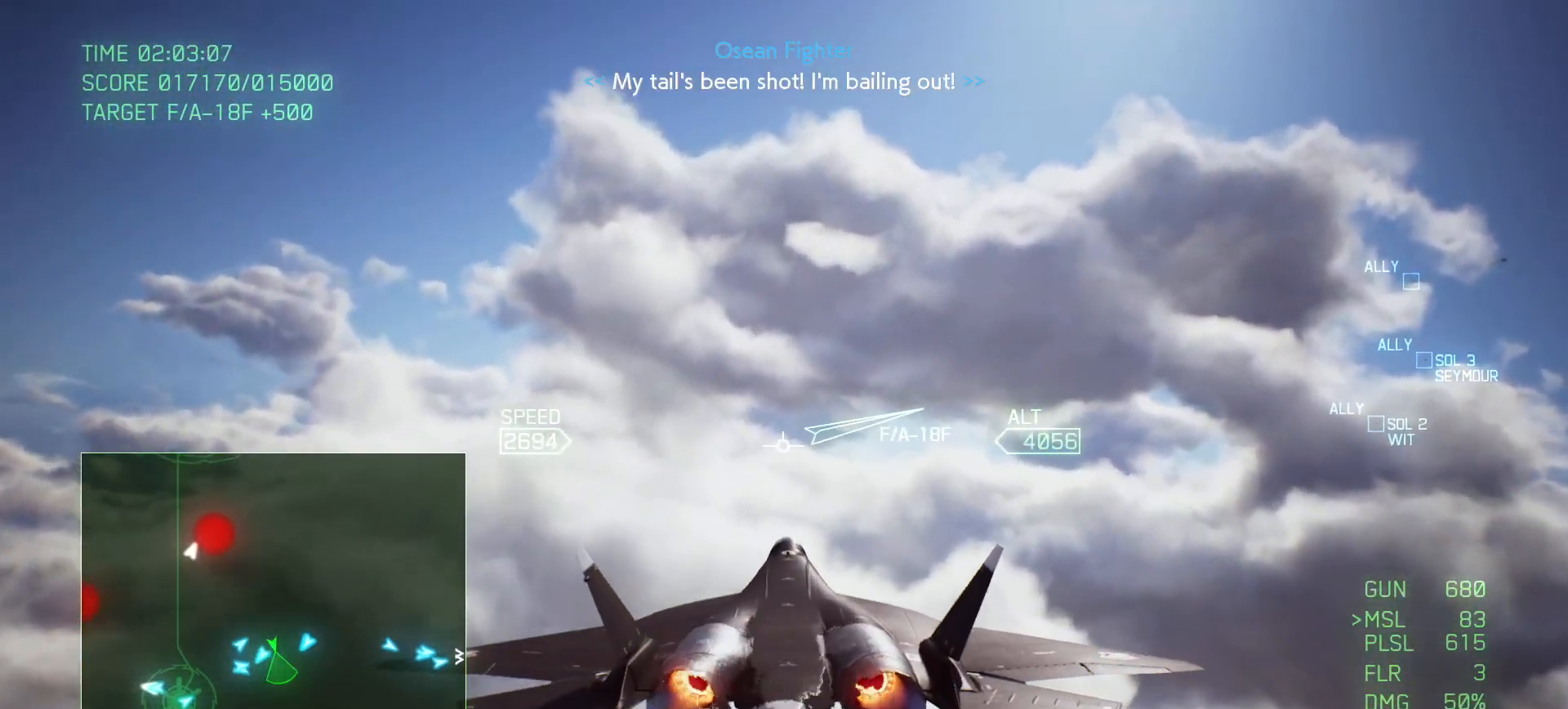
Gameplay with a controller (Xbox layout); each line is a JSON object with the inputs held at the frame after it. "events" lists button and stick changes between this image and that frame as [ms after this image, input, new state], when the widget could be followed in between. Not read: SELECT.
{"buttons": ["R2"], "left_stick": "down-left", "right_stick": "center", "events": [[383, "left_stick", "down-left"]]}
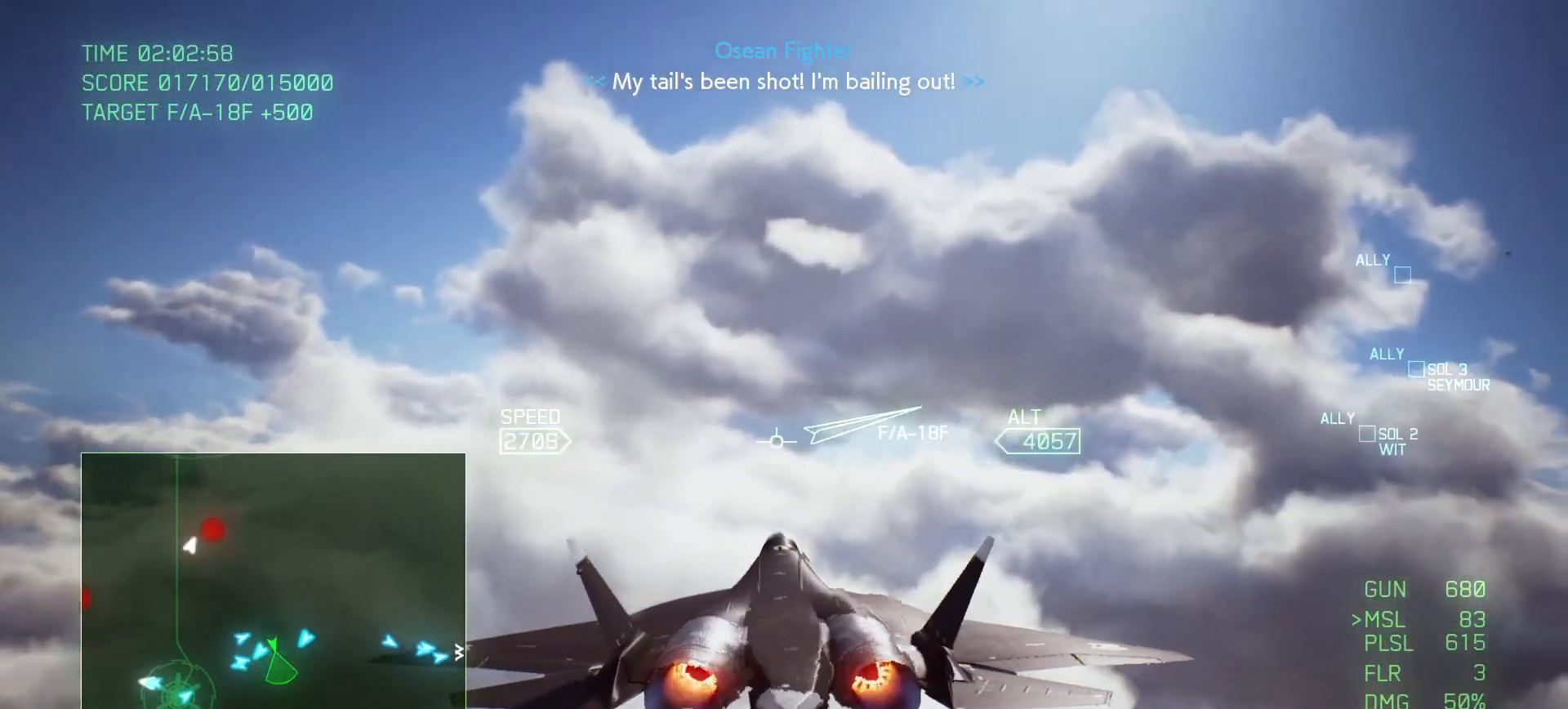
{"buttons": ["R2"], "left_stick": "center", "right_stick": "center", "events": [[133, "left_stick", "center"]]}
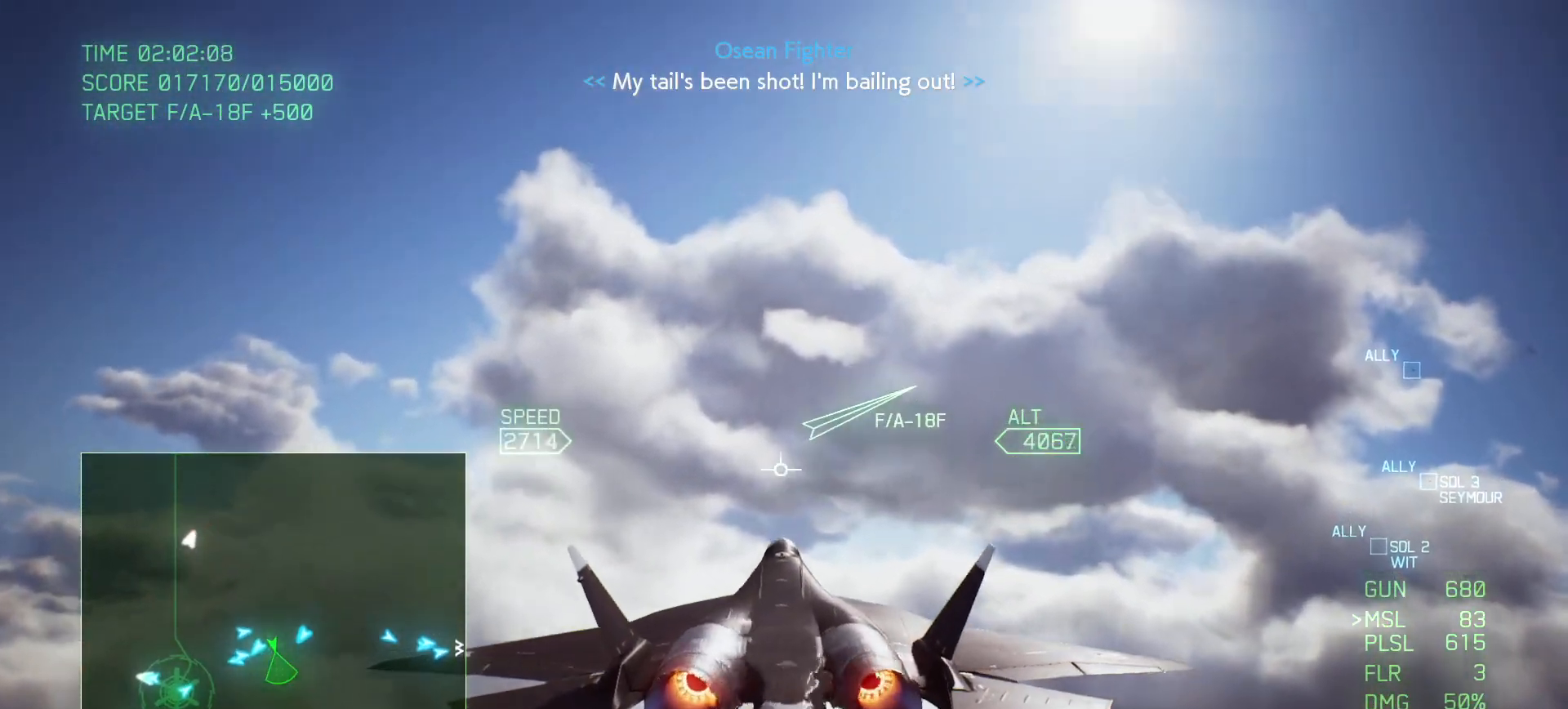
{"buttons": ["R2"], "left_stick": "center", "right_stick": "center", "events": []}
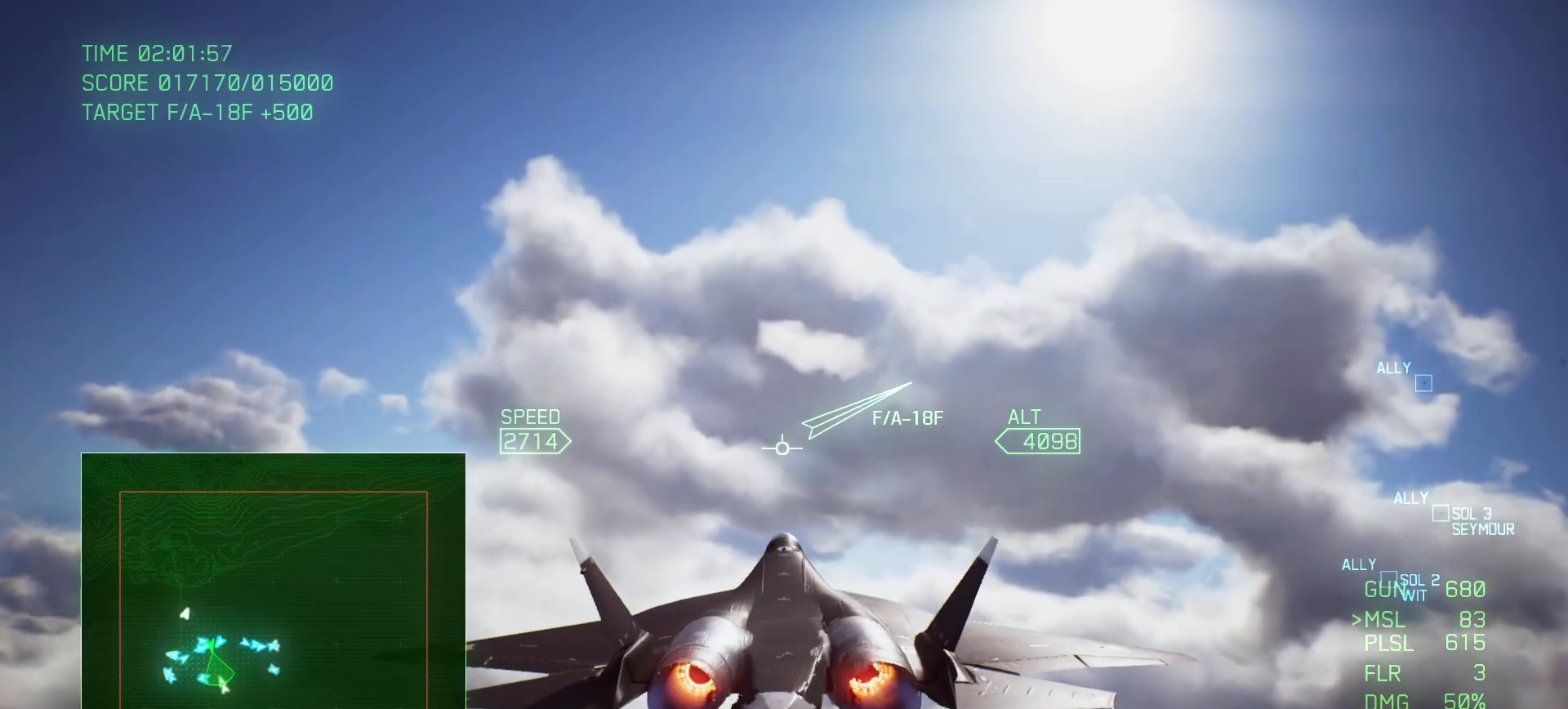
{"buttons": ["R2"], "left_stick": "center", "right_stick": "center", "events": []}
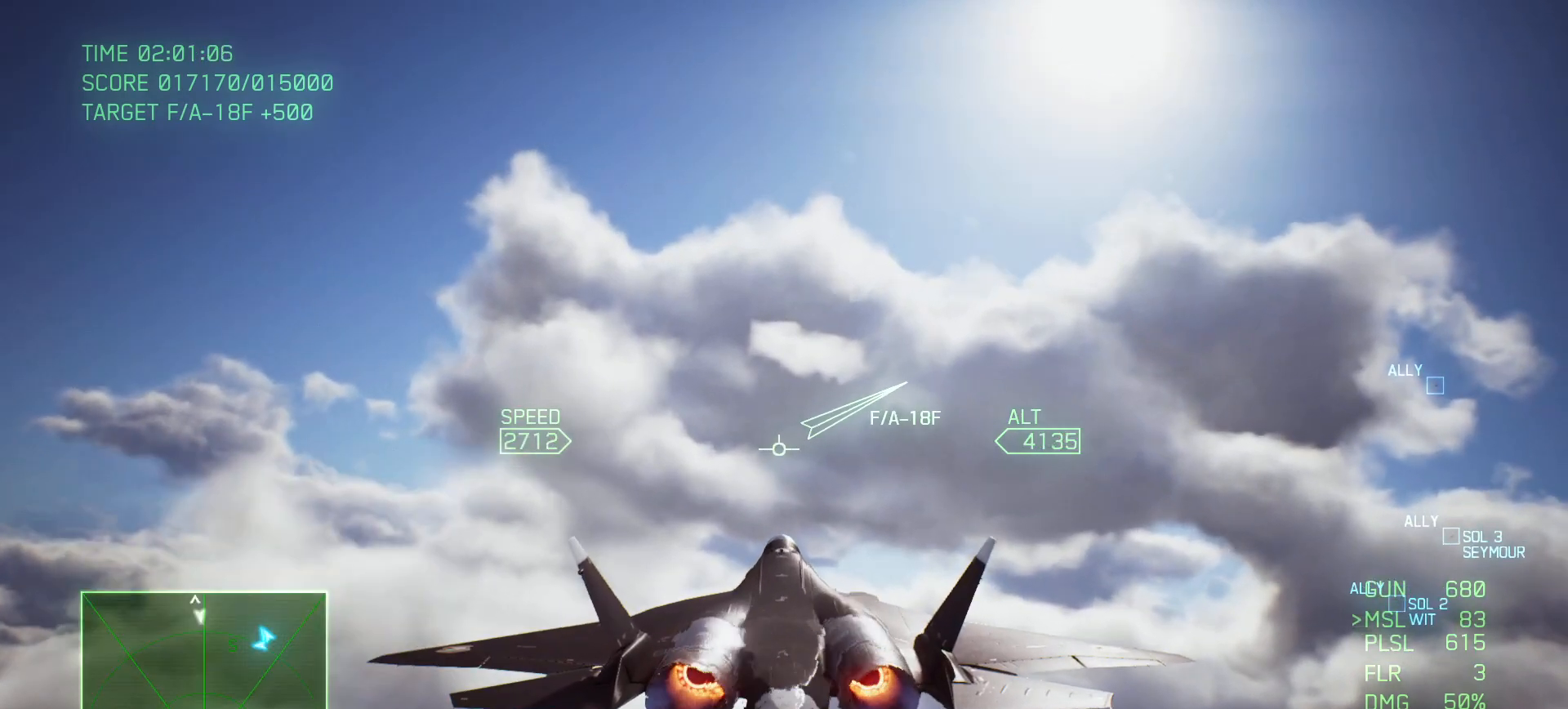
{"buttons": ["R2"], "left_stick": "center", "right_stick": "center", "events": [[133, "Y", "down"], [283, "Y", "up"]]}
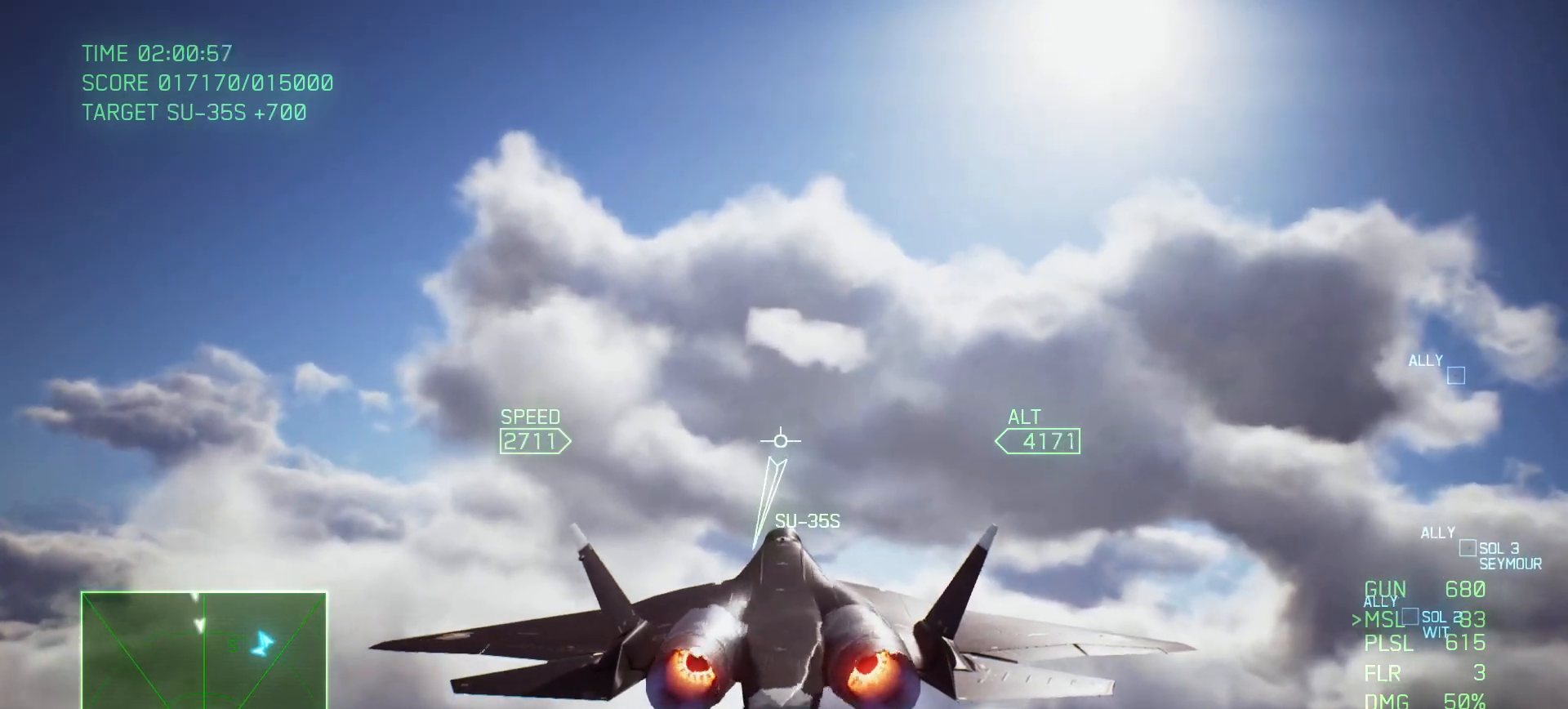
{"buttons": ["R2"], "left_stick": "up", "right_stick": "center", "events": [[133, "left_stick", "up"]]}
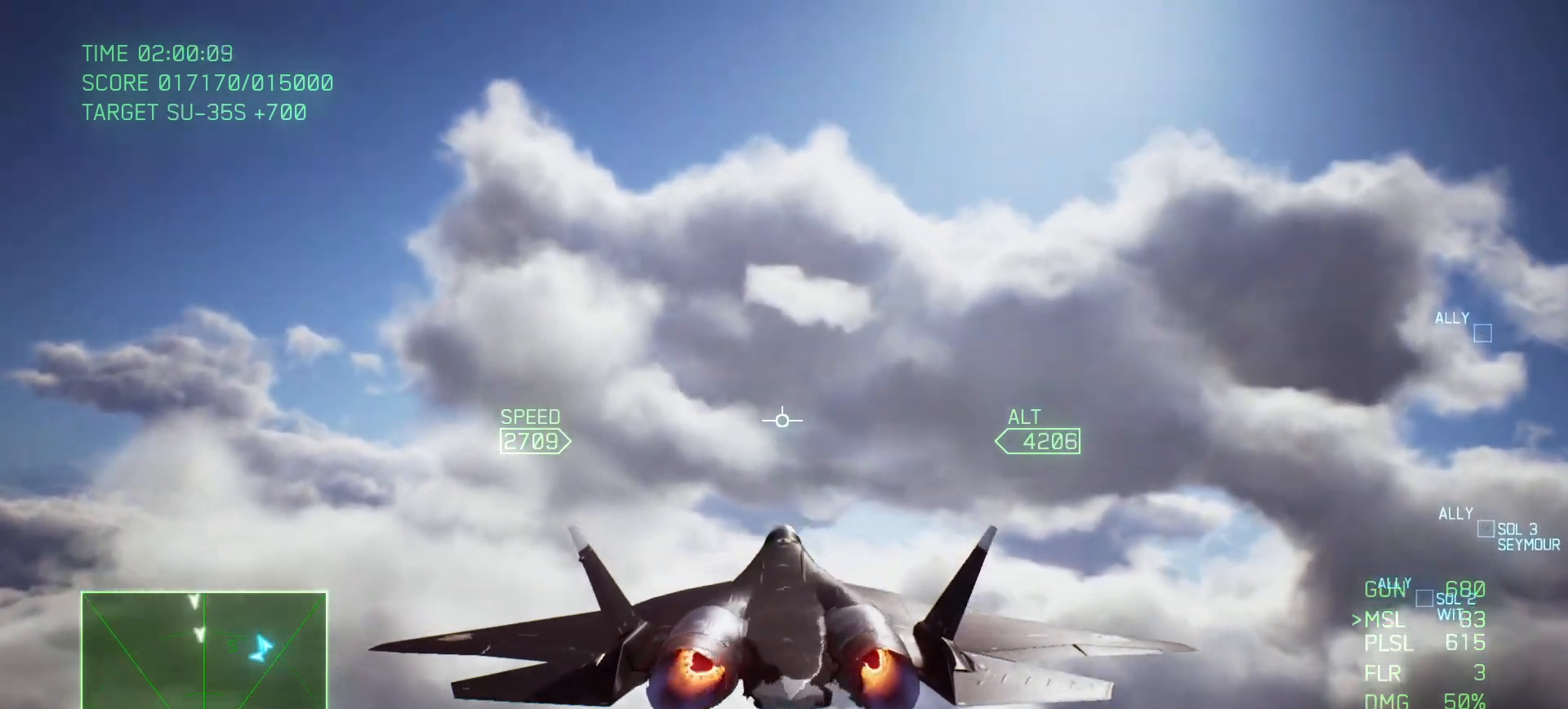
{"buttons": ["L1", "R2"], "left_stick": "up", "right_stick": "center", "events": [[117, "left_stick", "up-left"], [333, "left_stick", "up"], [417, "L1", "down"]]}
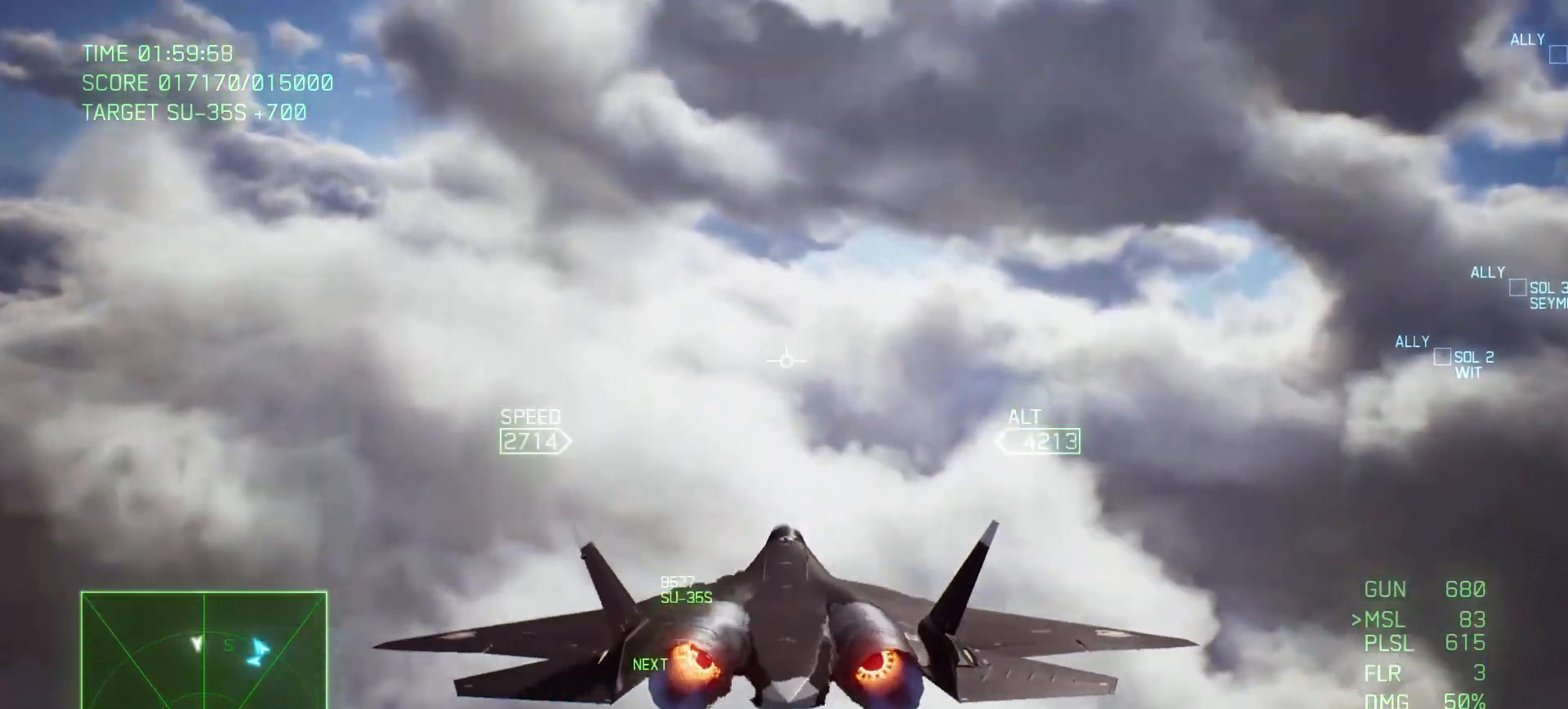
{"buttons": ["R2"], "left_stick": "down", "right_stick": "center", "events": [[67, "left_stick", "center"], [150, "L1", "up"], [300, "Y", "down"], [417, "Y", "up"], [467, "left_stick", "down"]]}